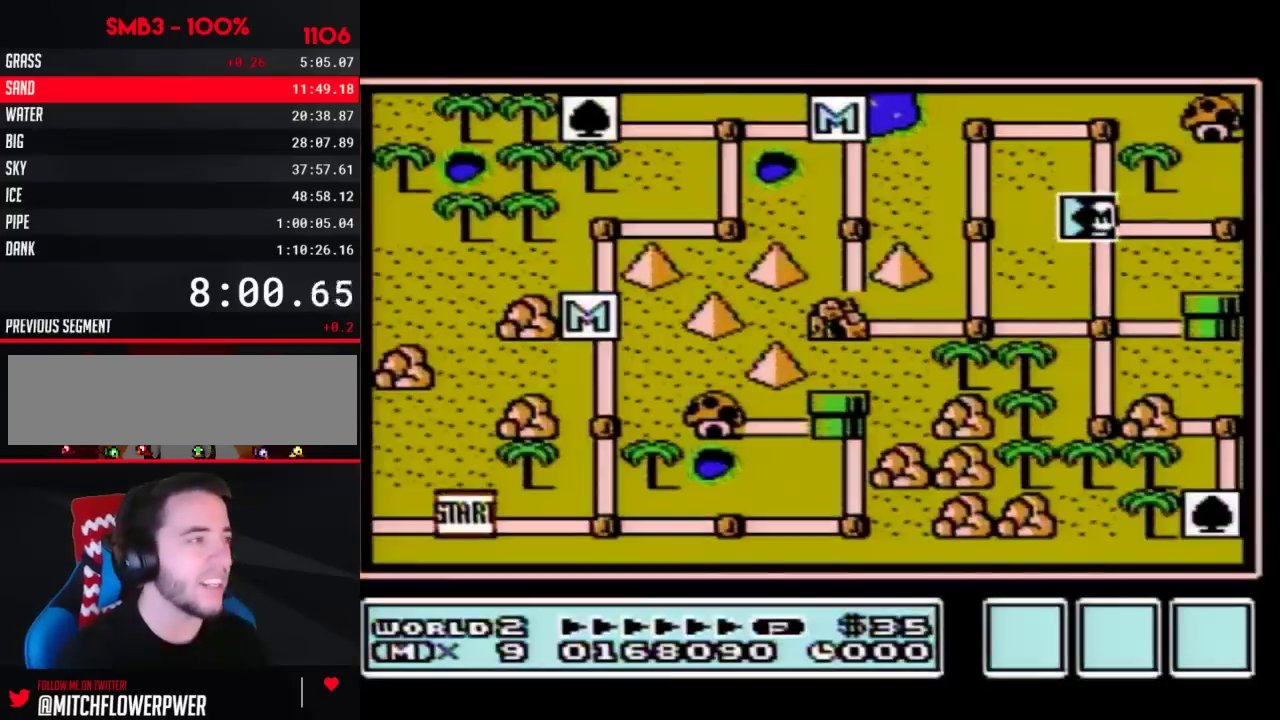
Gameplay with a controller (Nintendo layout); each line is a JSON object with the inputs held at the frame after it. "events" lists button and stick changes between this image and that frame as [ms after this image, input, new state], when the widget could be followed in between. Not read: L3 R3.
{"buttons": ["DPAD_RIGHT"], "events": [[417, "DPAD_RIGHT", "down"]]}
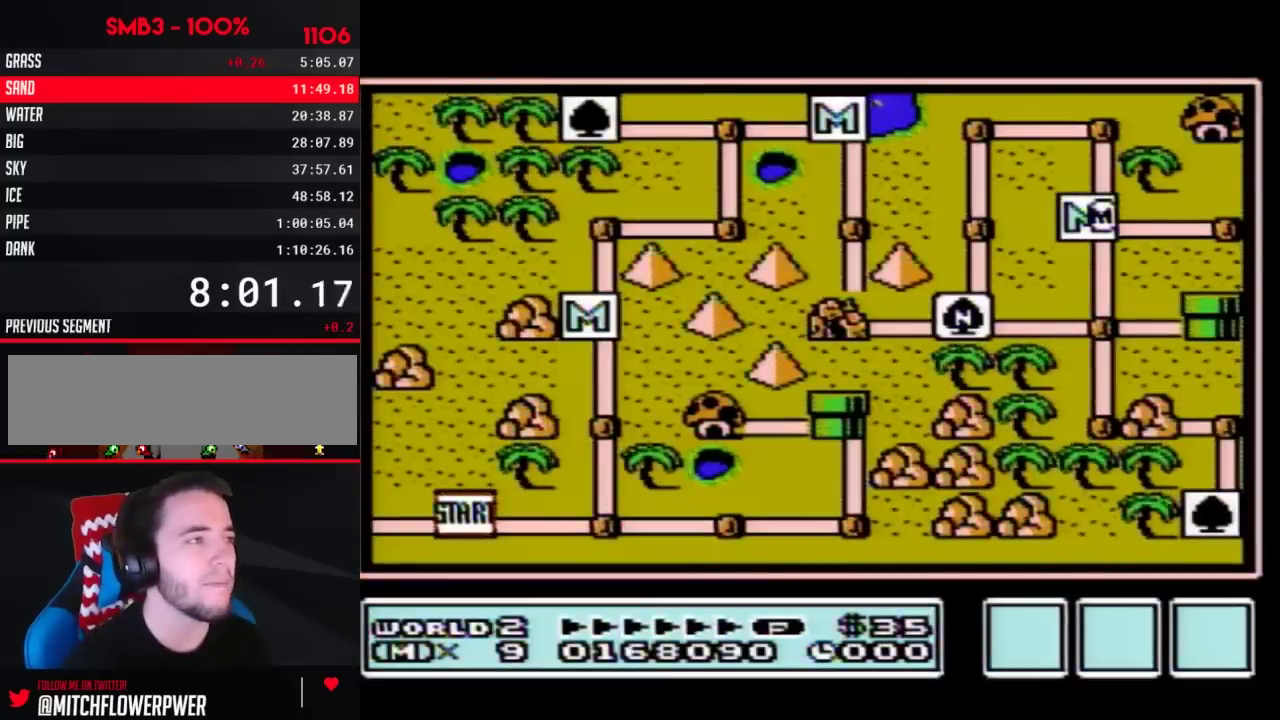
{"buttons": ["DPAD_RIGHT"], "events": [[33, "DPAD_RIGHT", "up"], [167, "DPAD_RIGHT", "down"]]}
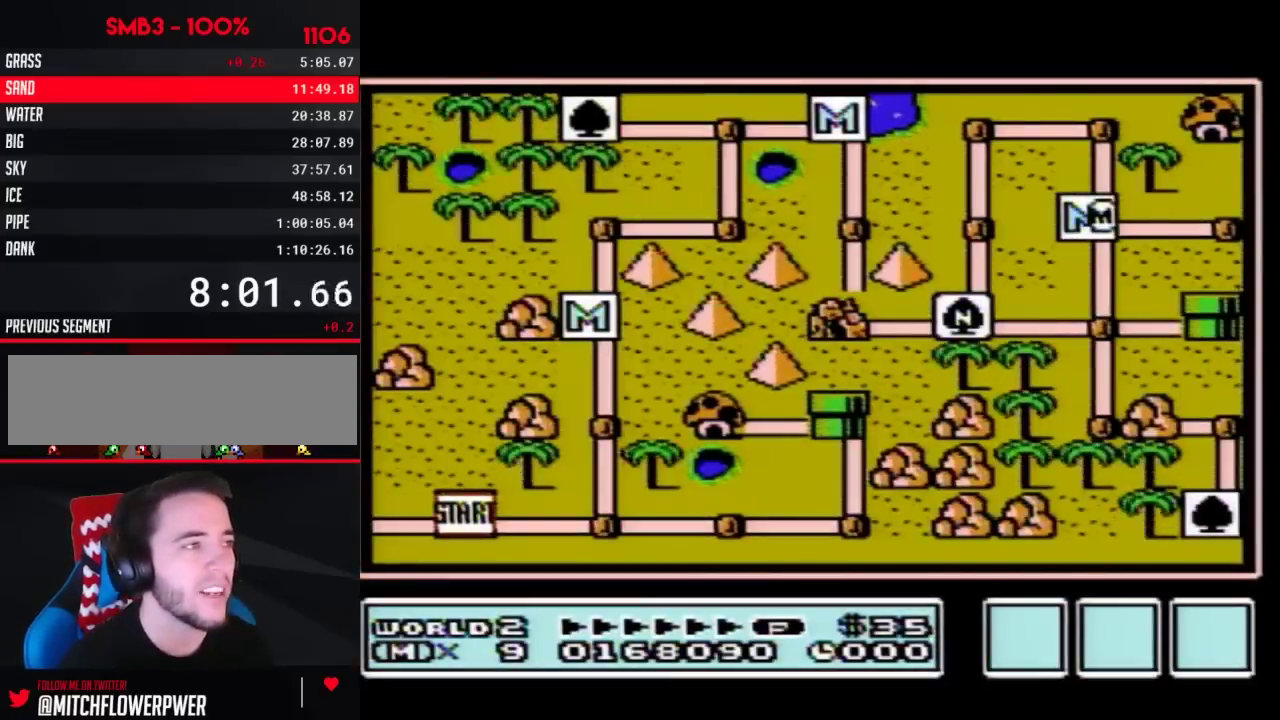
{"buttons": ["DPAD_RIGHT"], "events": []}
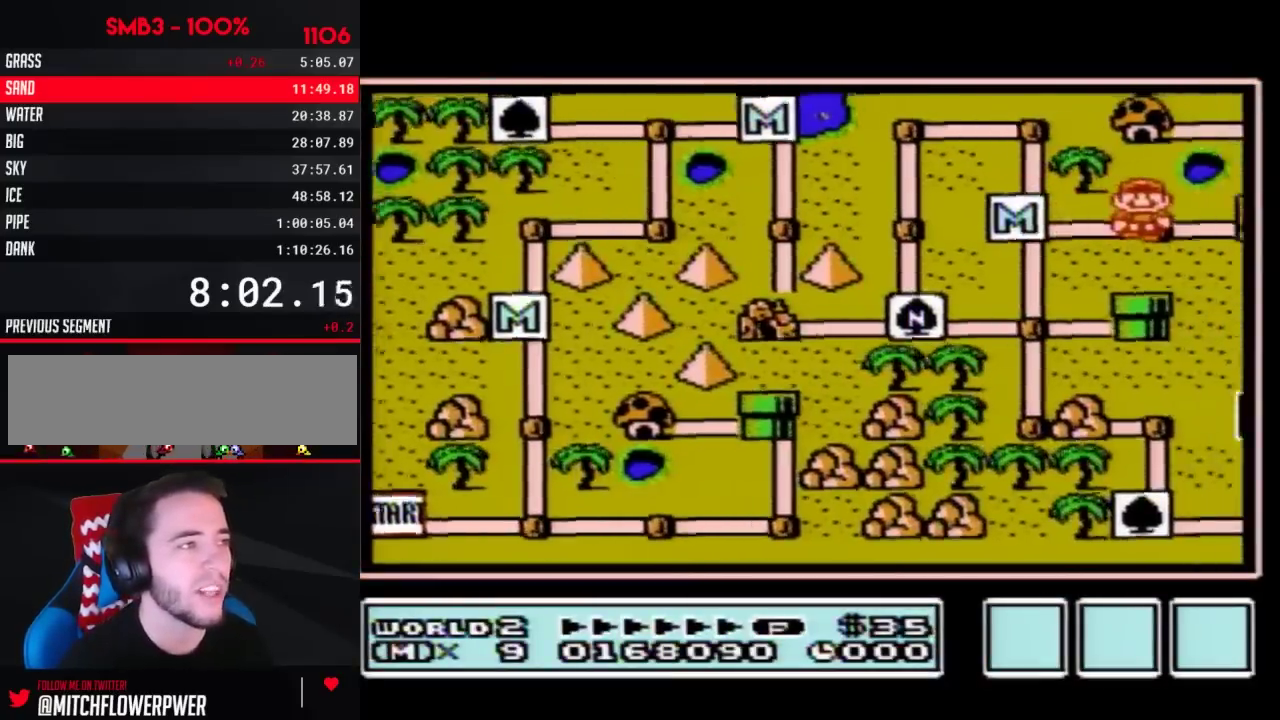
{"buttons": ["DPAD_RIGHT"], "events": []}
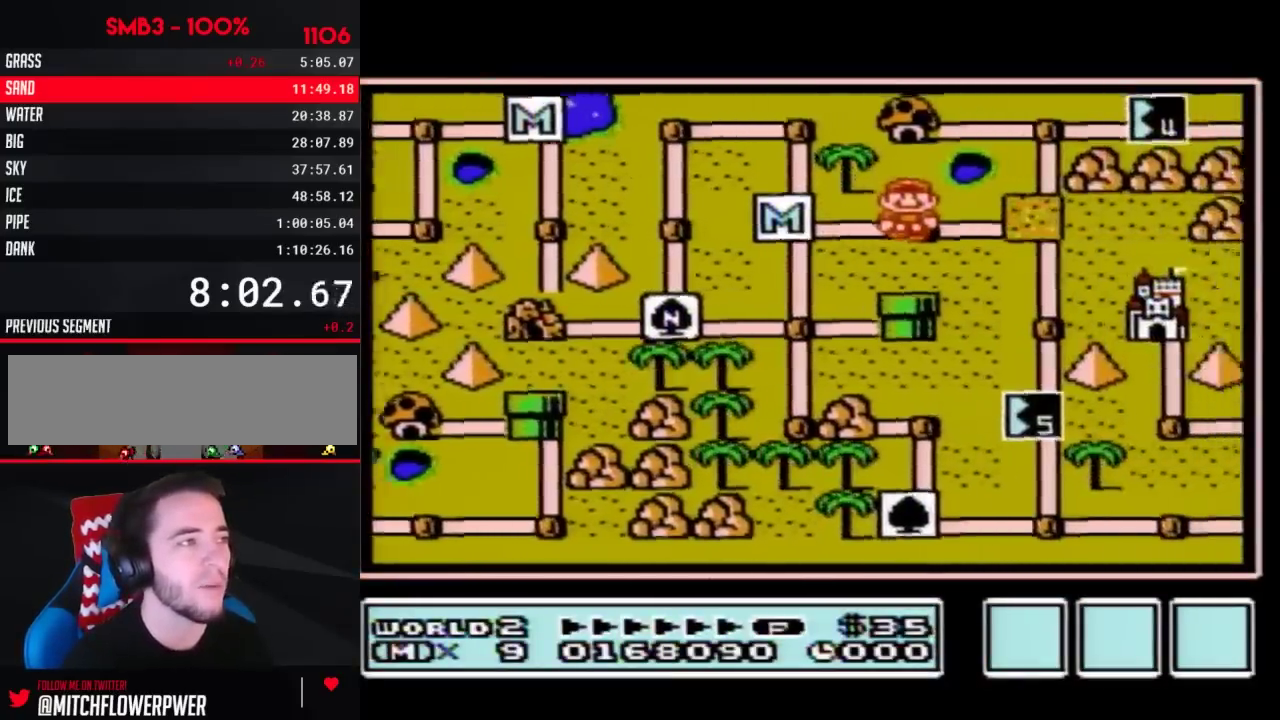
{"buttons": ["DPAD_RIGHT"], "events": []}
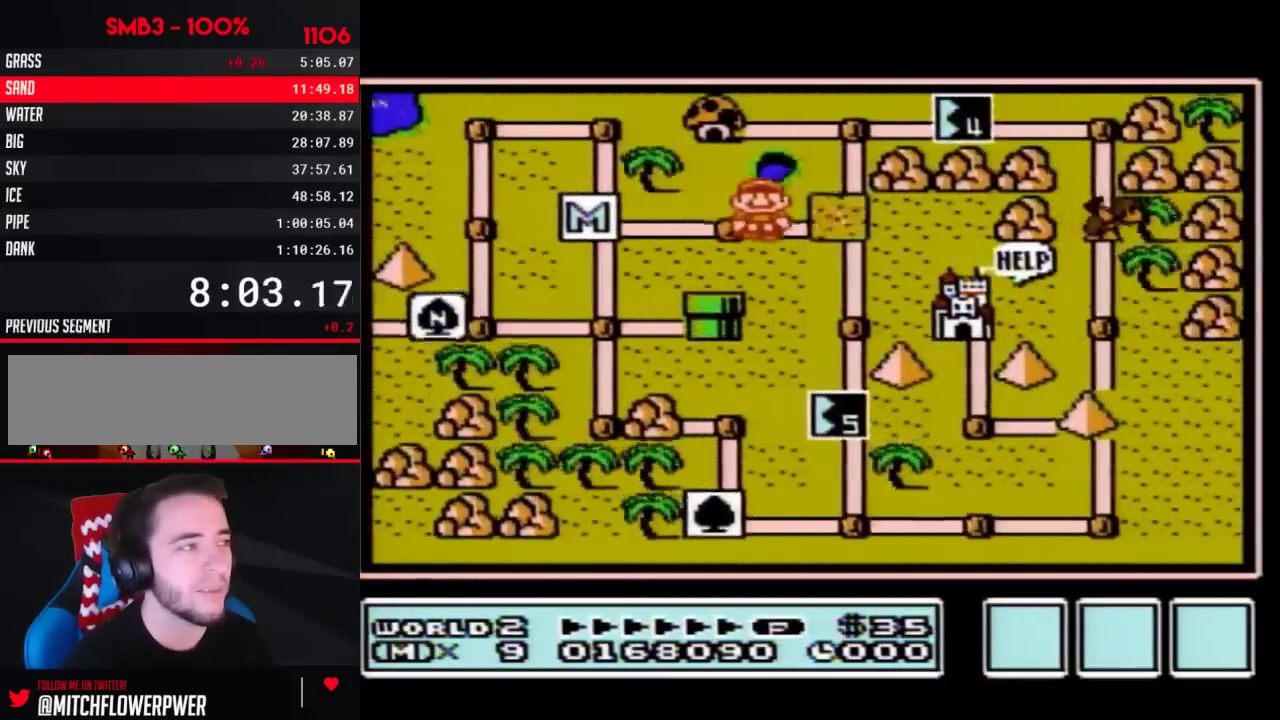
{"buttons": ["DPAD_RIGHT"], "events": []}
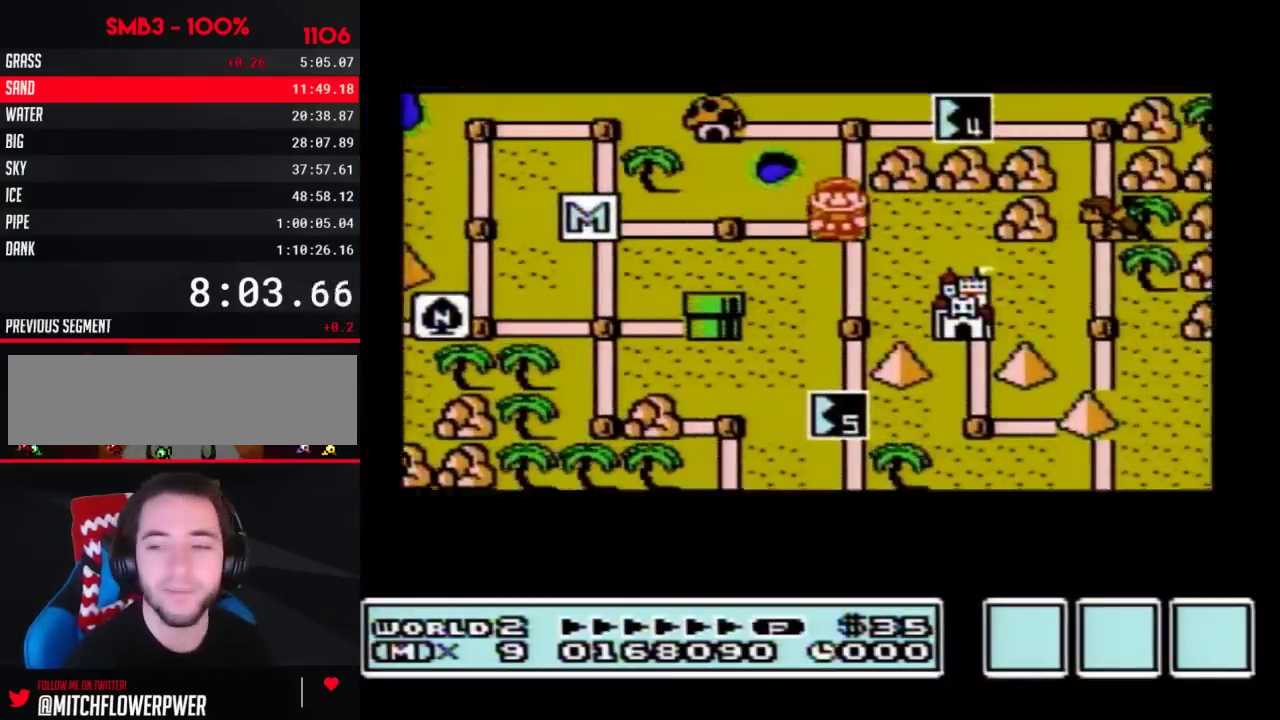
{"buttons": ["DPAD_RIGHT"], "events": []}
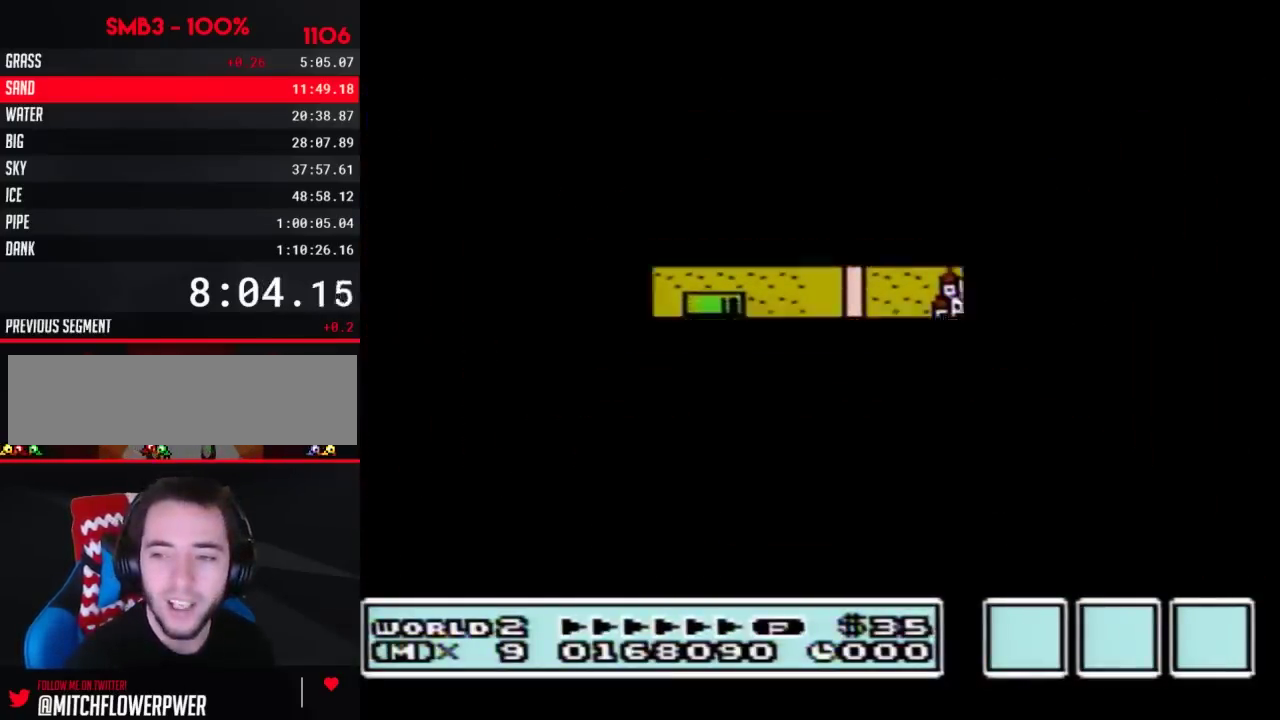
{"buttons": ["B", "DPAD_RIGHT"], "events": [[300, "DPAD_RIGHT", "up"], [383, "B", "down"], [383, "DPAD_RIGHT", "down"]]}
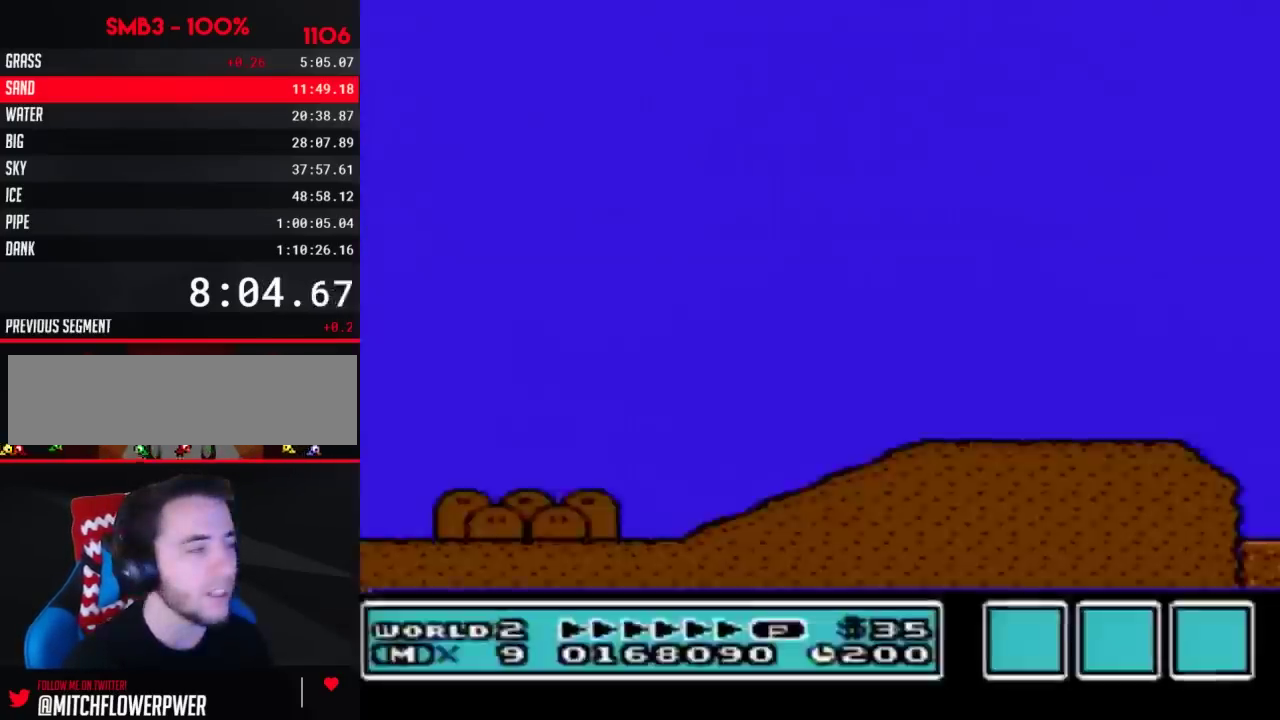
{"buttons": ["B", "DPAD_RIGHT"], "events": []}
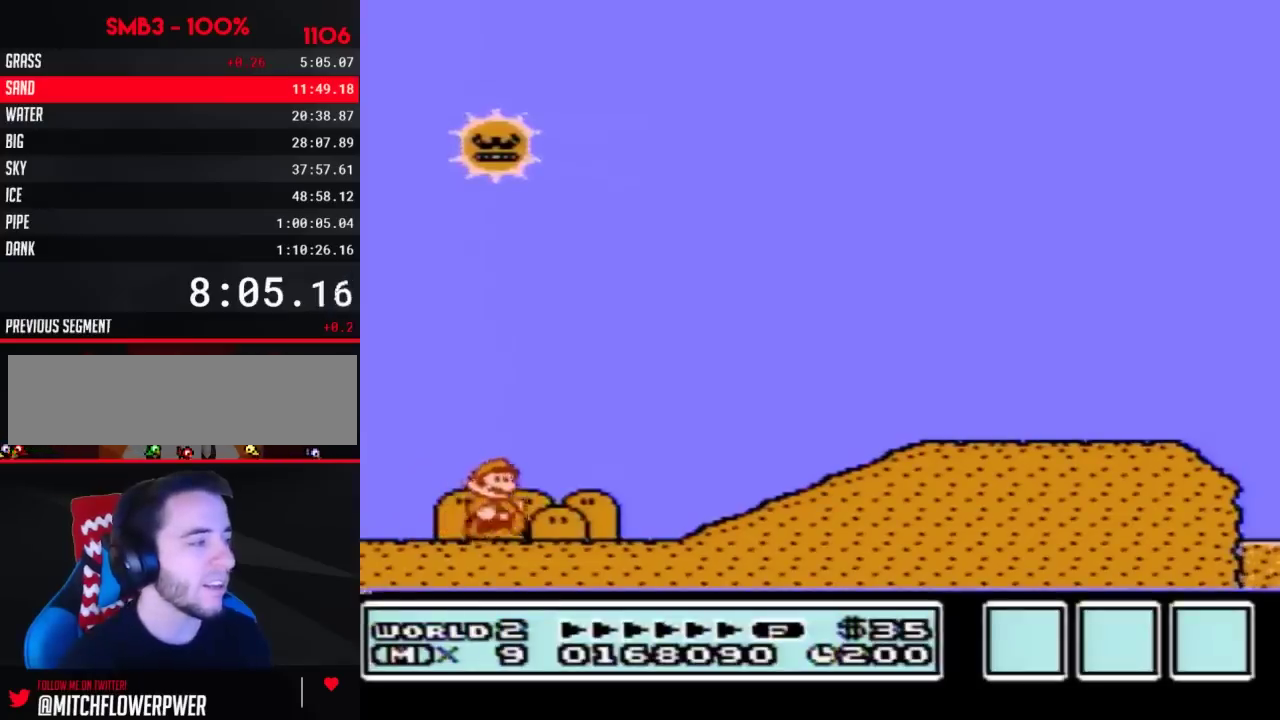
{"buttons": ["A", "B", "DPAD_RIGHT"], "events": [[417, "A", "down"]]}
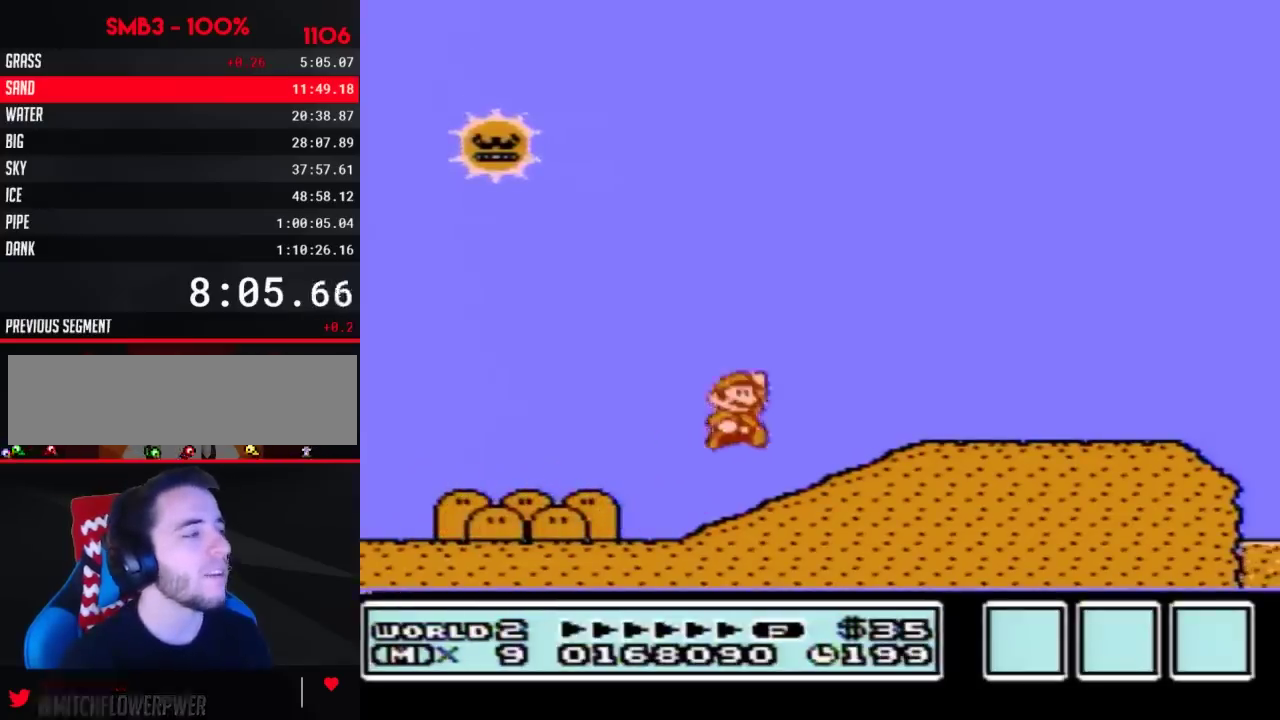
{"buttons": ["B", "DPAD_RIGHT"], "events": [[33, "A", "up"]]}
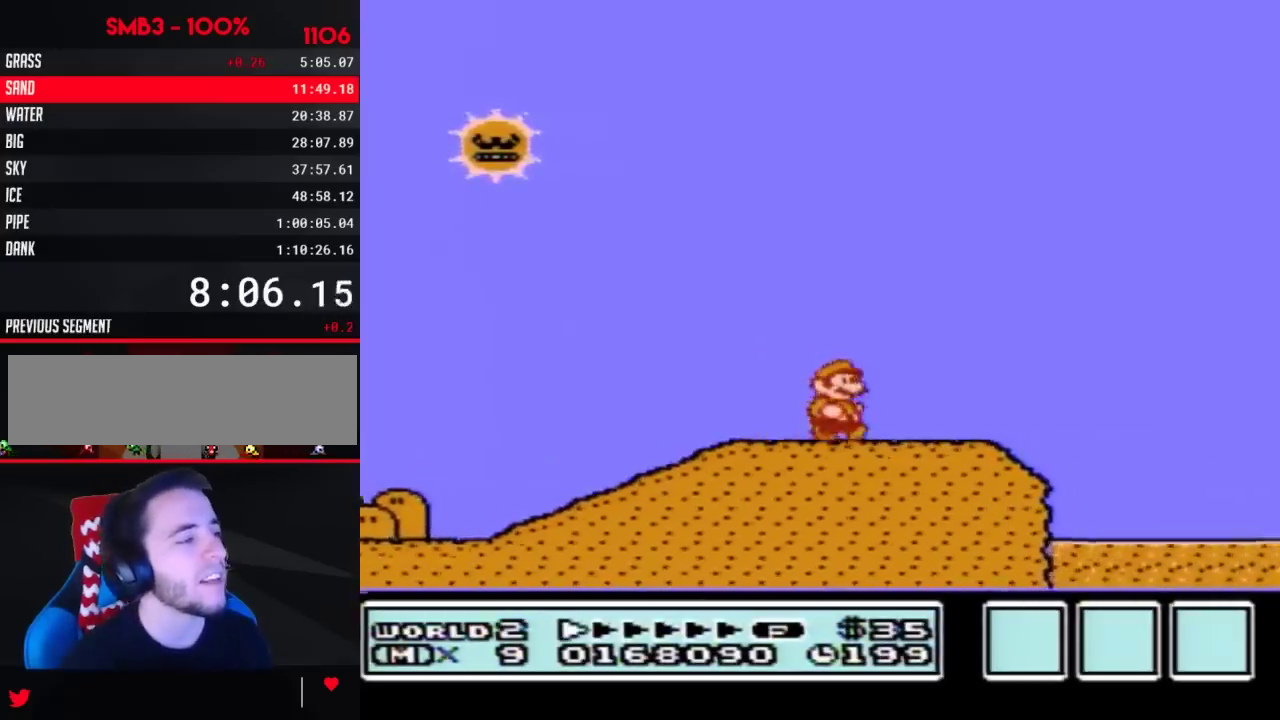
{"buttons": ["B", "DPAD_RIGHT"], "events": [[350, "A", "down"], [483, "A", "up"]]}
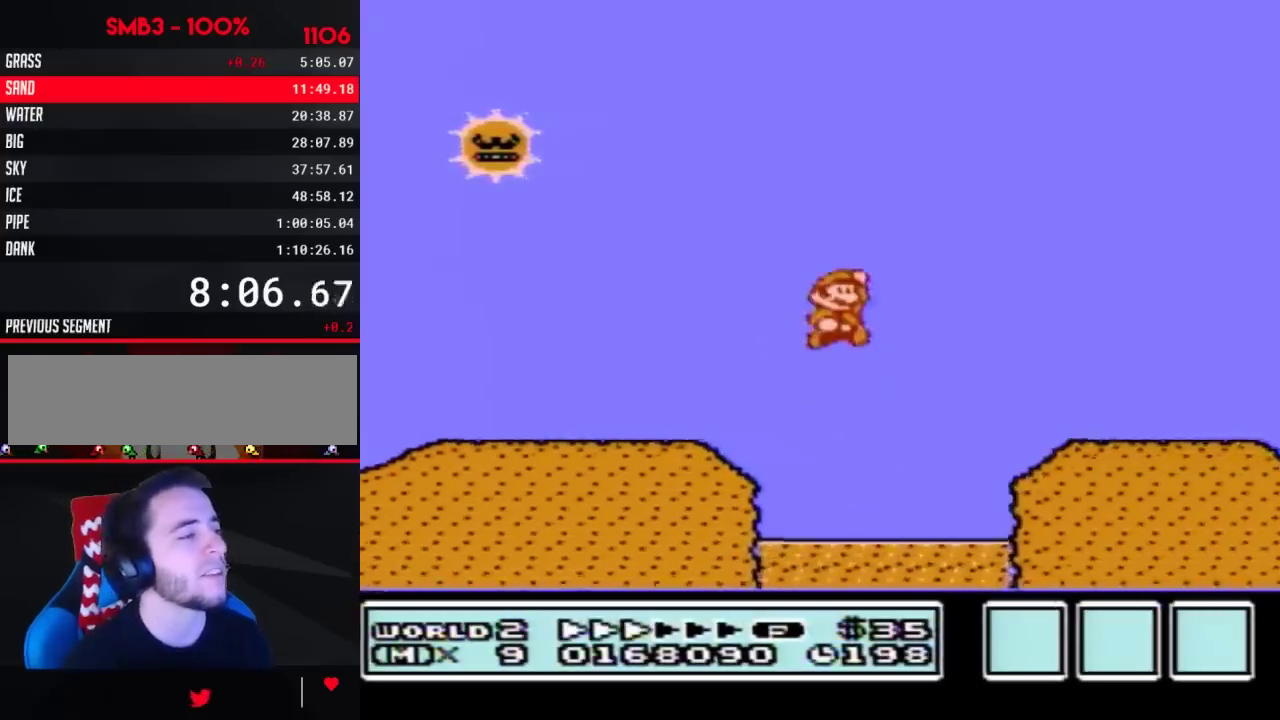
{"buttons": ["B", "DPAD_RIGHT"], "events": []}
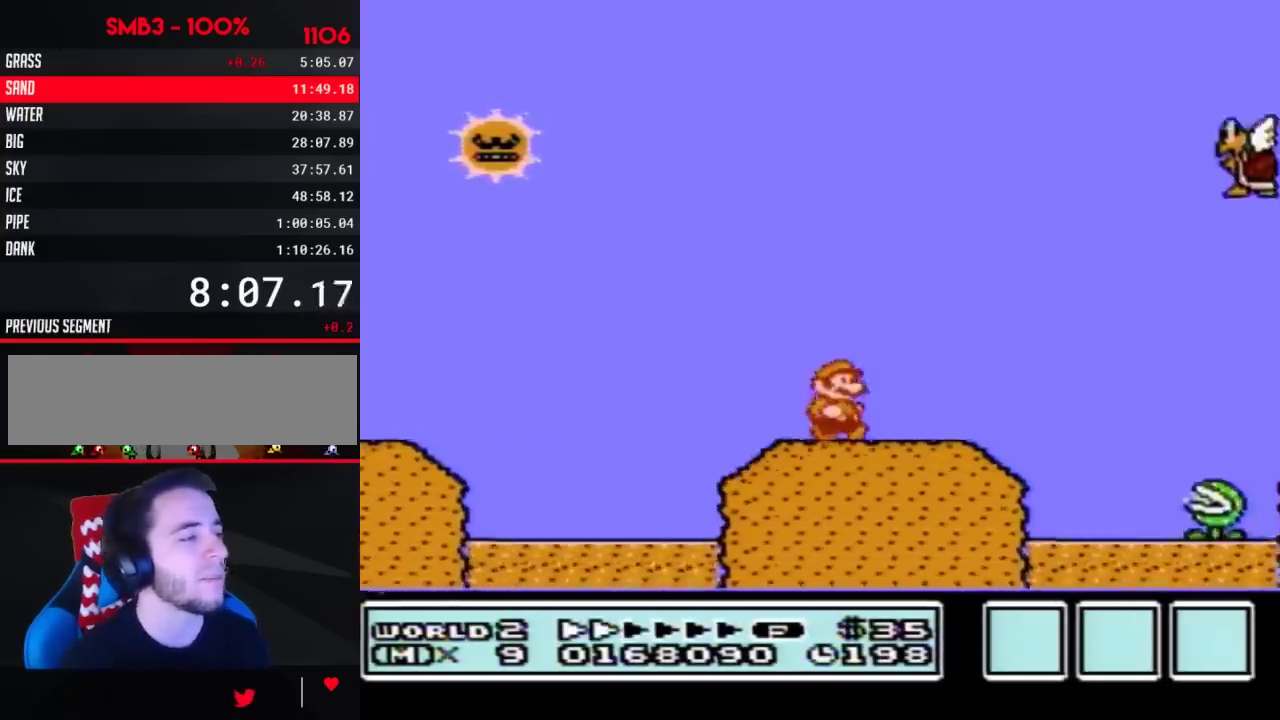
{"buttons": ["B", "DPAD_RIGHT"], "events": [[317, "A", "down"], [450, "A", "up"]]}
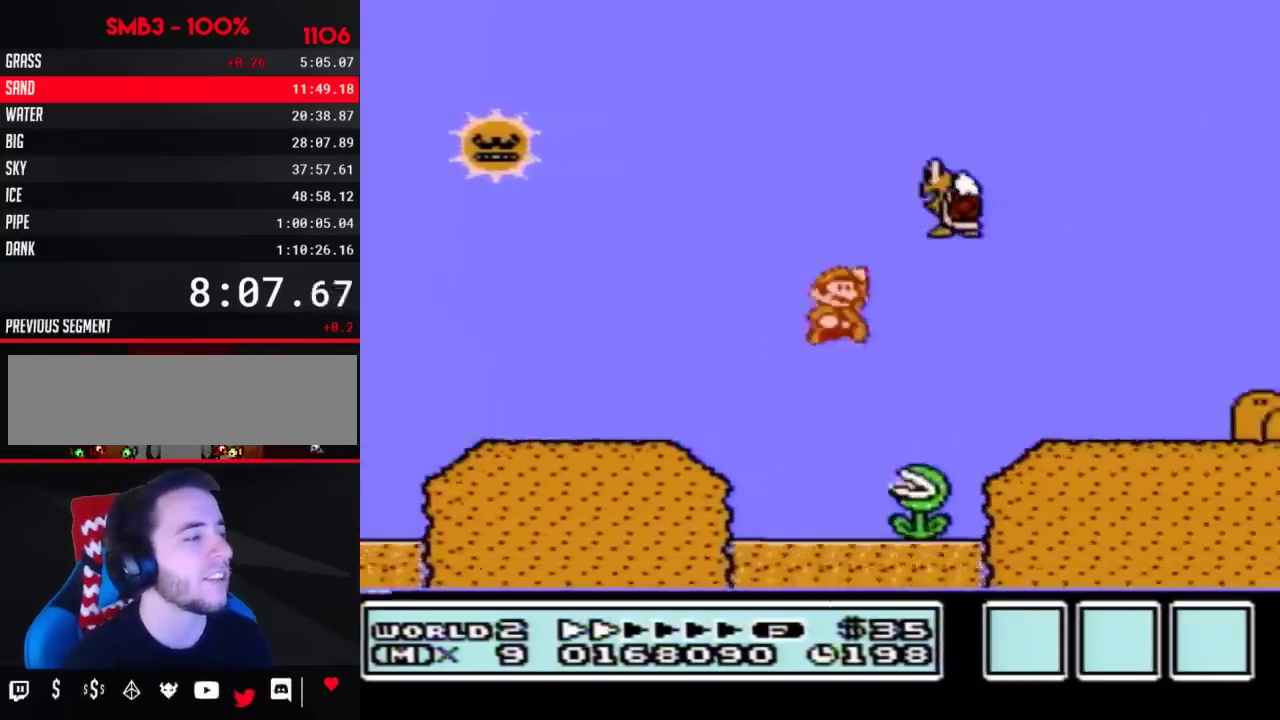
{"buttons": ["B", "DPAD_RIGHT"], "events": []}
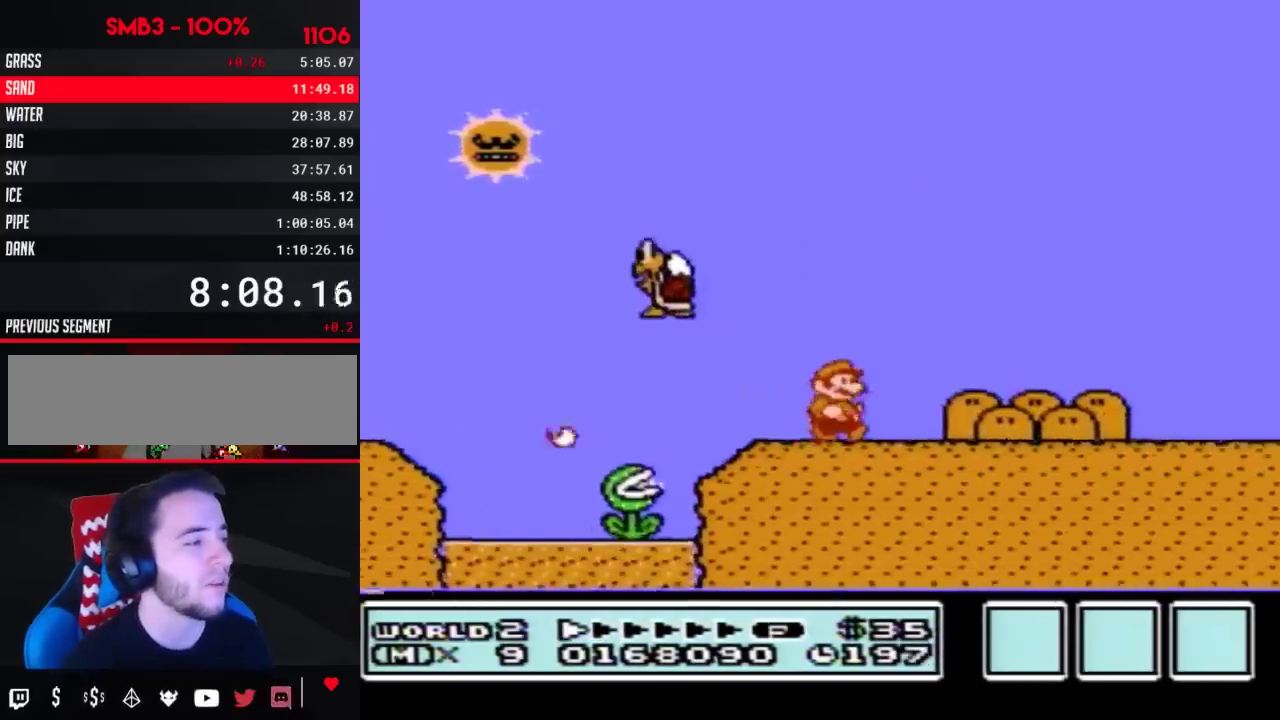
{"buttons": ["B", "DPAD_RIGHT"], "events": []}
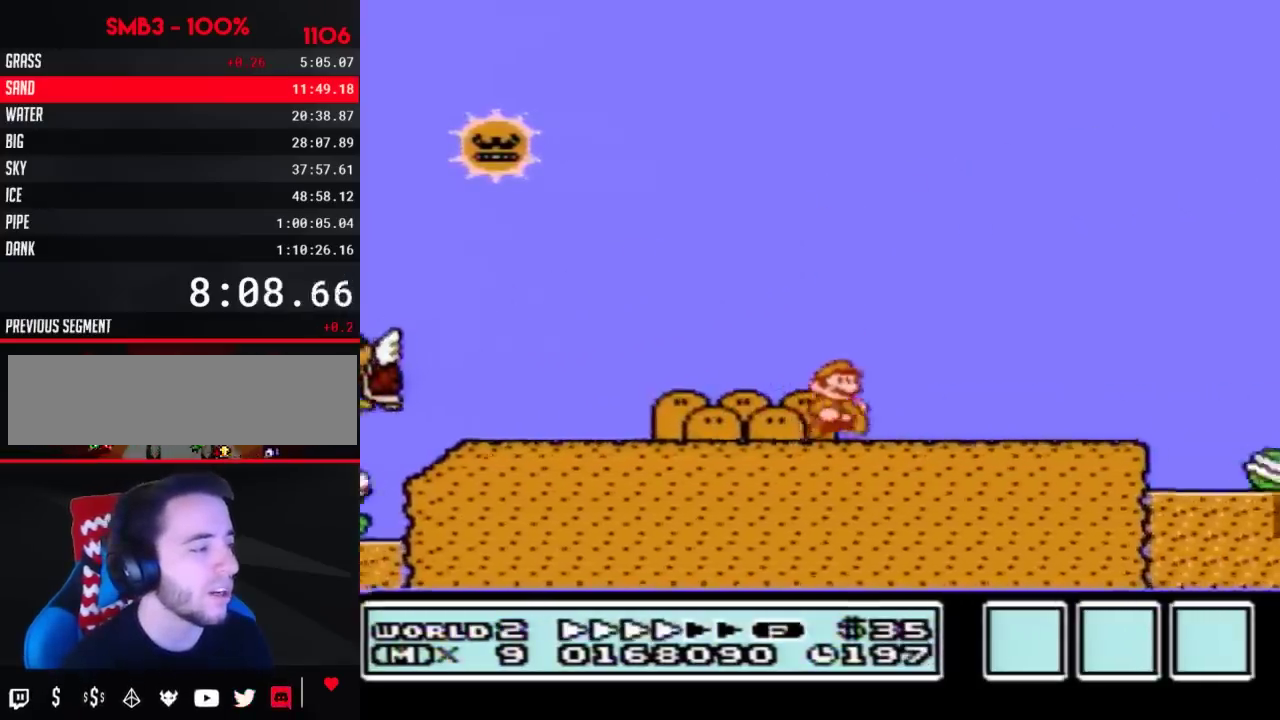
{"buttons": ["A", "B", "DPAD_RIGHT"], "events": [[450, "A", "down"]]}
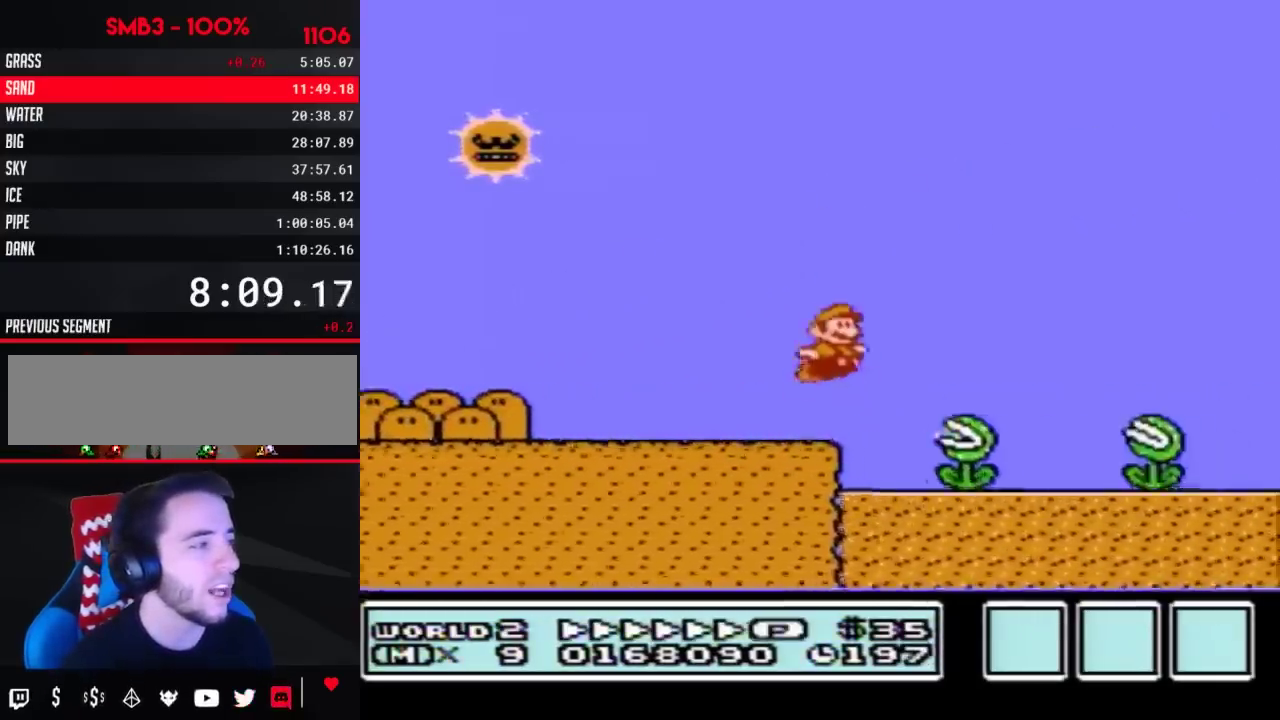
{"buttons": ["B", "DPAD_RIGHT"], "events": [[200, "A", "up"]]}
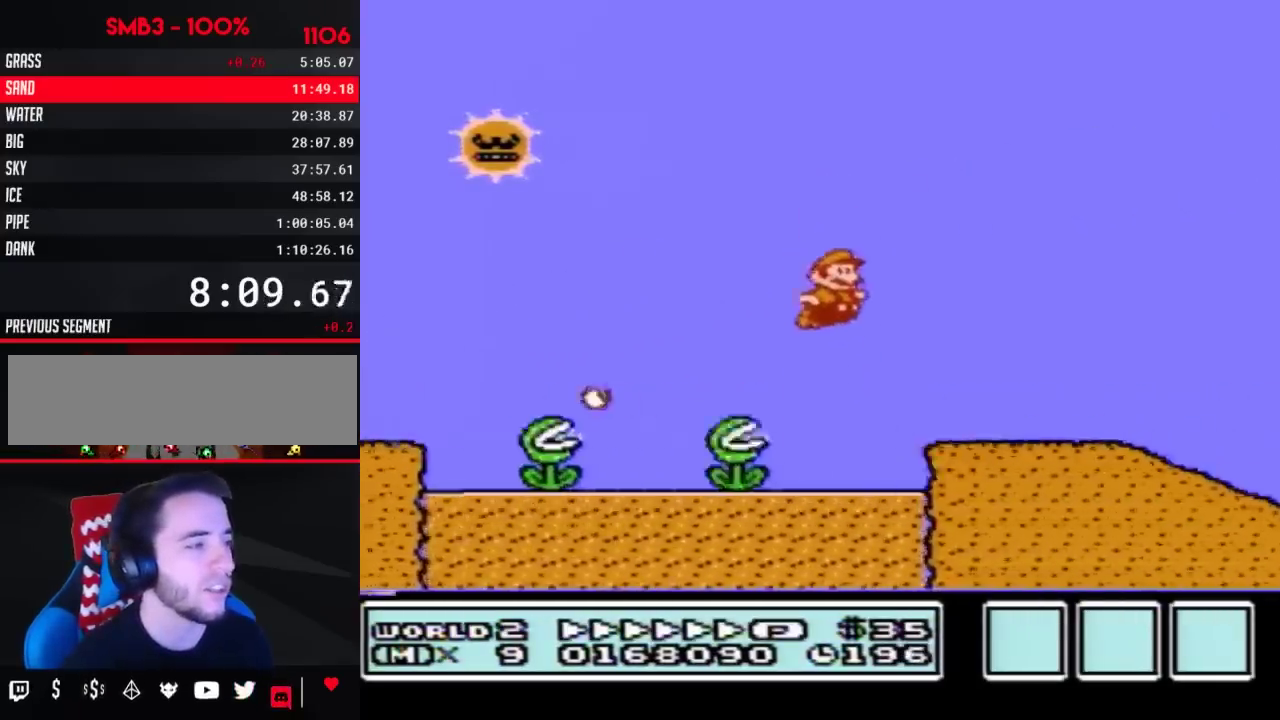
{"buttons": ["A", "B", "DPAD_RIGHT"], "events": [[383, "B", "up"], [450, "B", "down"], [483, "A", "down"]]}
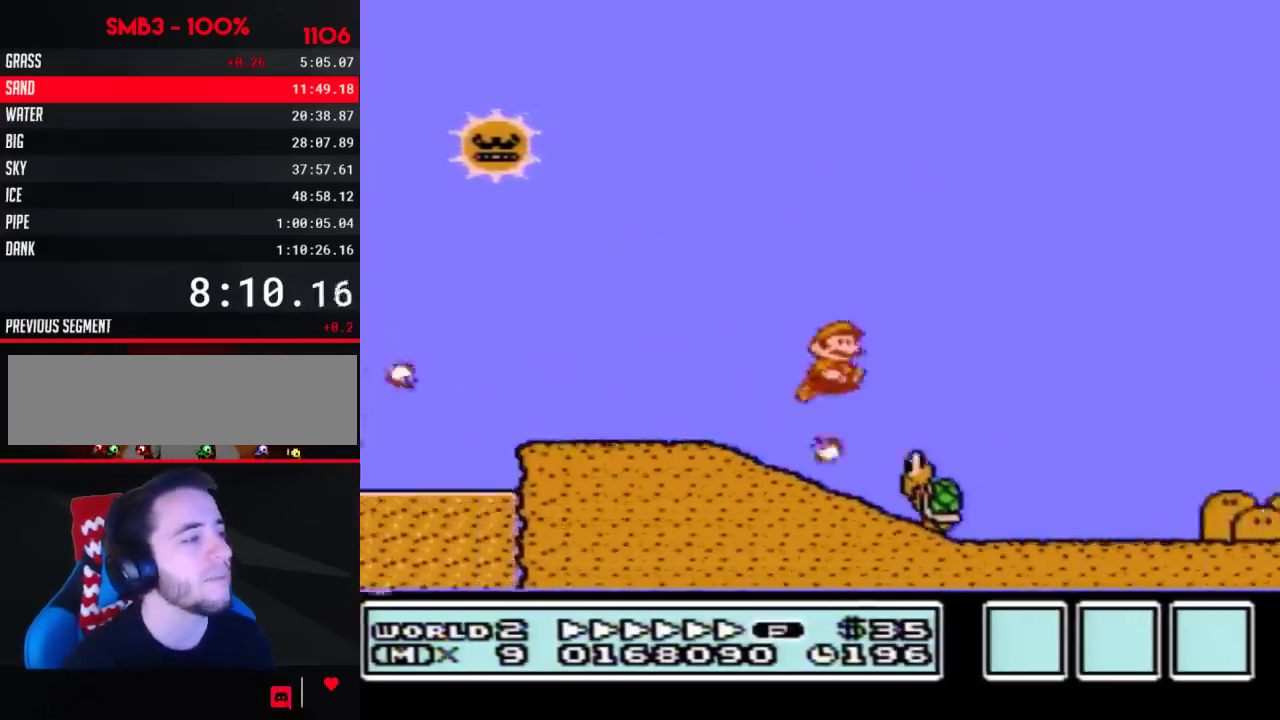
{"buttons": ["B", "DPAD_RIGHT"], "events": [[133, "A", "up"]]}
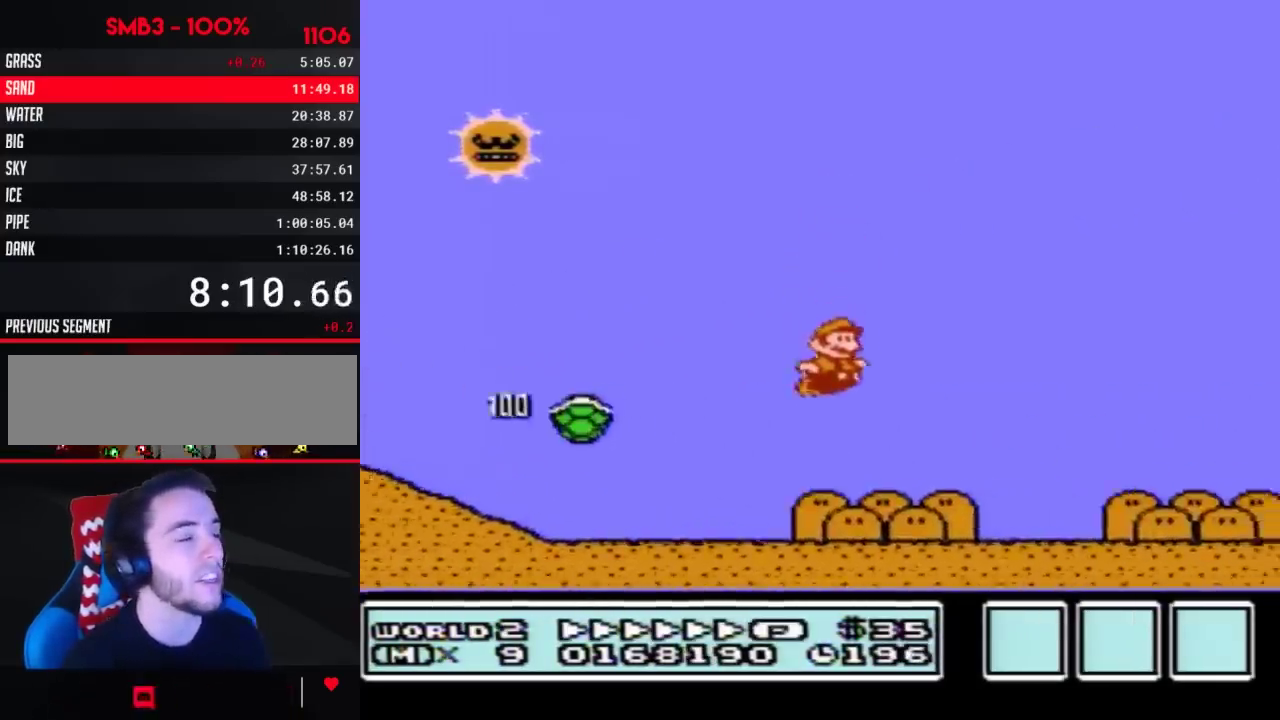
{"buttons": ["B", "DPAD_RIGHT"], "events": []}
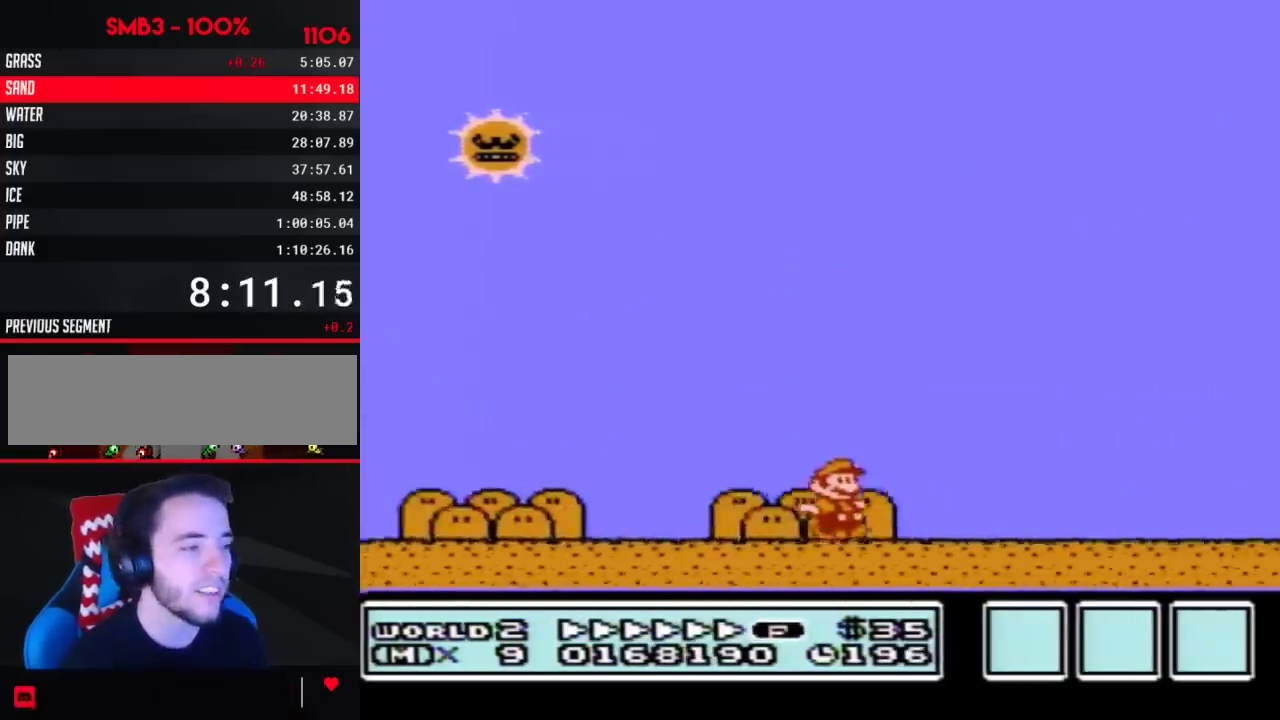
{"buttons": ["B", "DPAD_RIGHT"], "events": []}